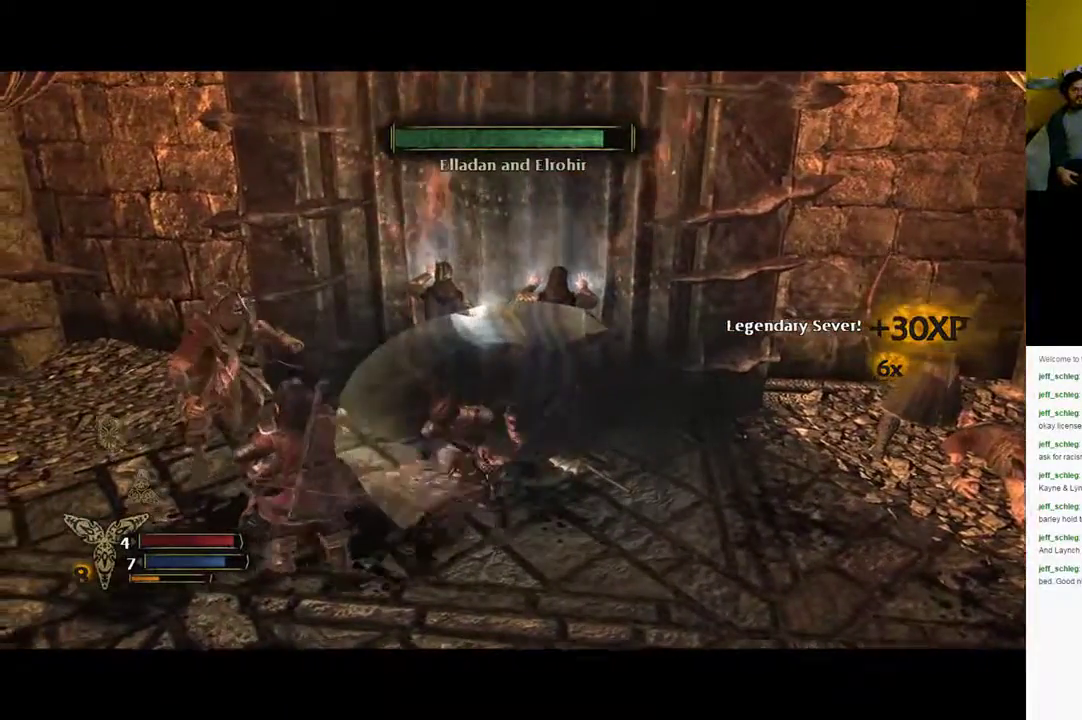
Gameplay with a controller (Xbox layout); each line is a JSON object with the inputs held at the frame after it. "events" lists button and stick changes between this image and that frame as [ms after this image, input, new state], when the widget could be followed in between.
{"buttons": [], "left_stick": "up", "right_stick": "left", "events": [[83, "right_stick", "left"], [300, "left_stick", "up"]]}
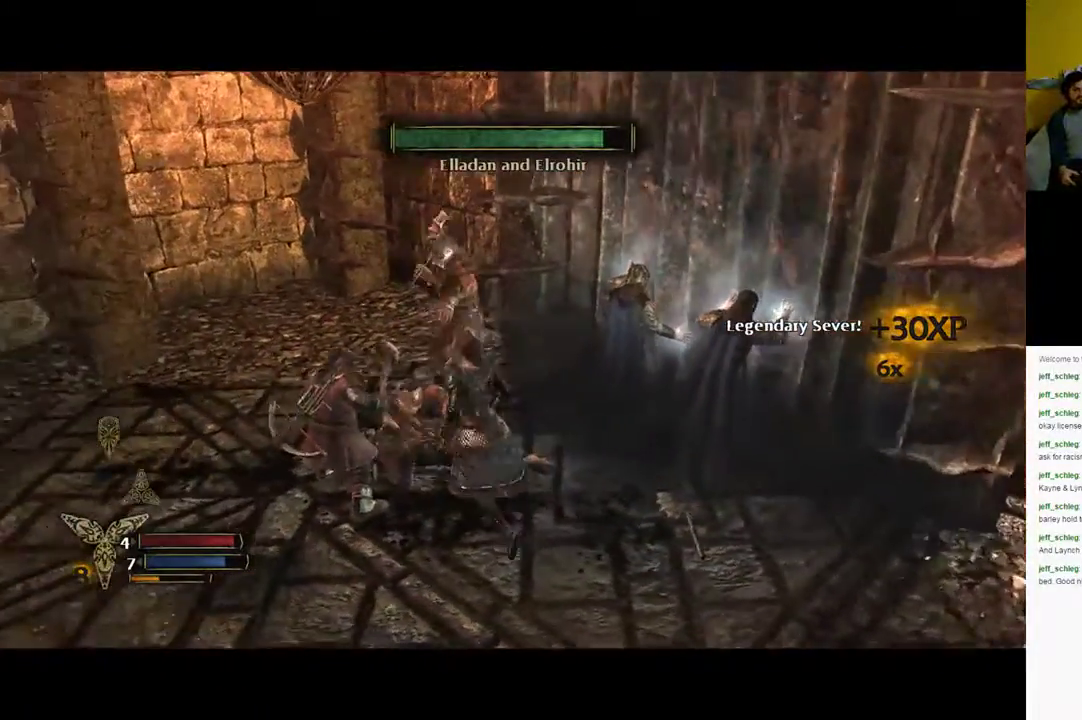
{"buttons": ["Y"], "left_stick": "up", "right_stick": "center", "events": [[50, "right_stick", "center"], [100, "Y", "down"], [150, "Y", "up"], [267, "Y", "down"], [317, "Y", "up"], [433, "Y", "down"]]}
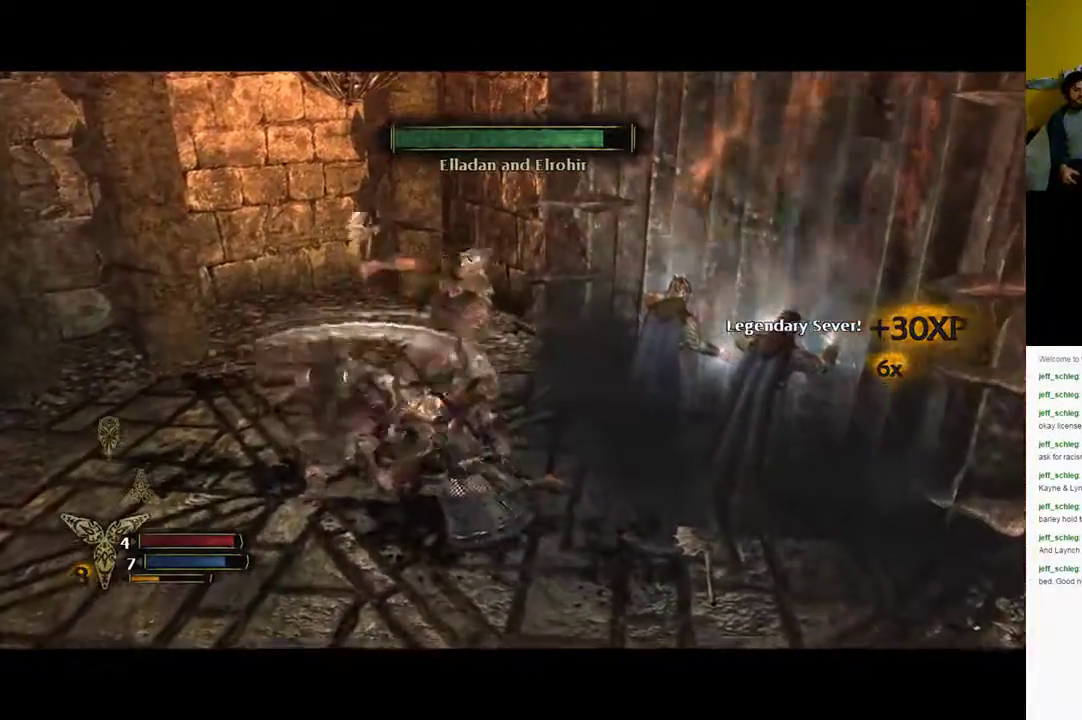
{"buttons": [], "left_stick": "up", "right_stick": "center", "events": [[17, "Y", "up"], [83, "Y", "down"], [200, "Y", "up"]]}
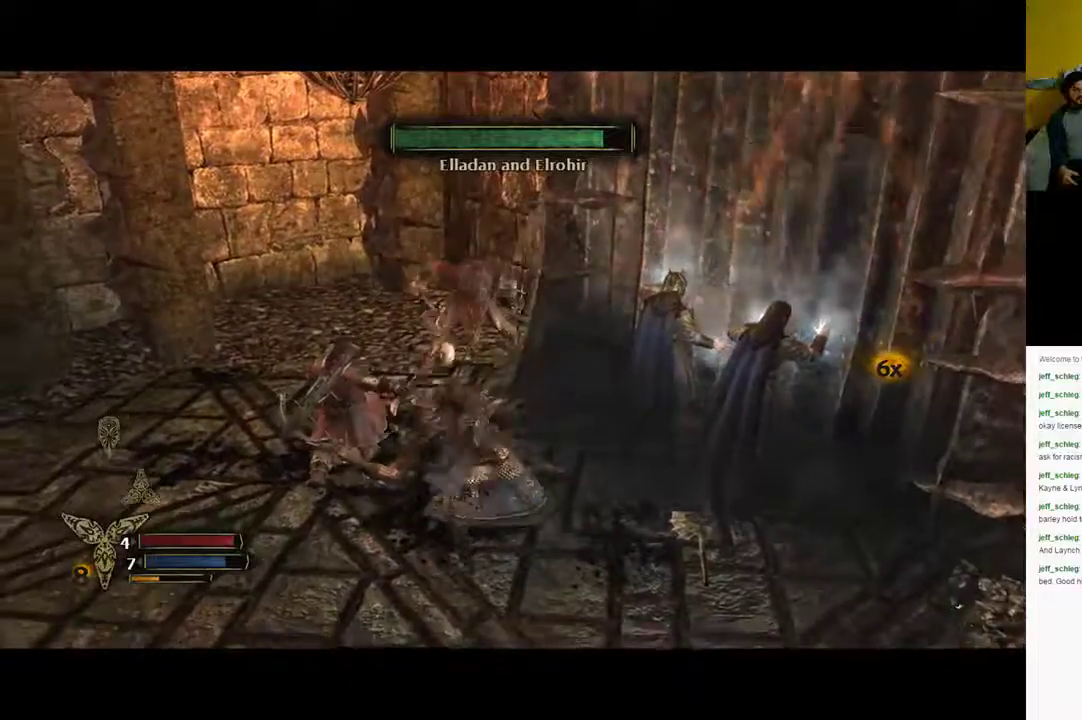
{"buttons": [], "left_stick": "center", "right_stick": "center", "events": [[333, "left_stick", "center"]]}
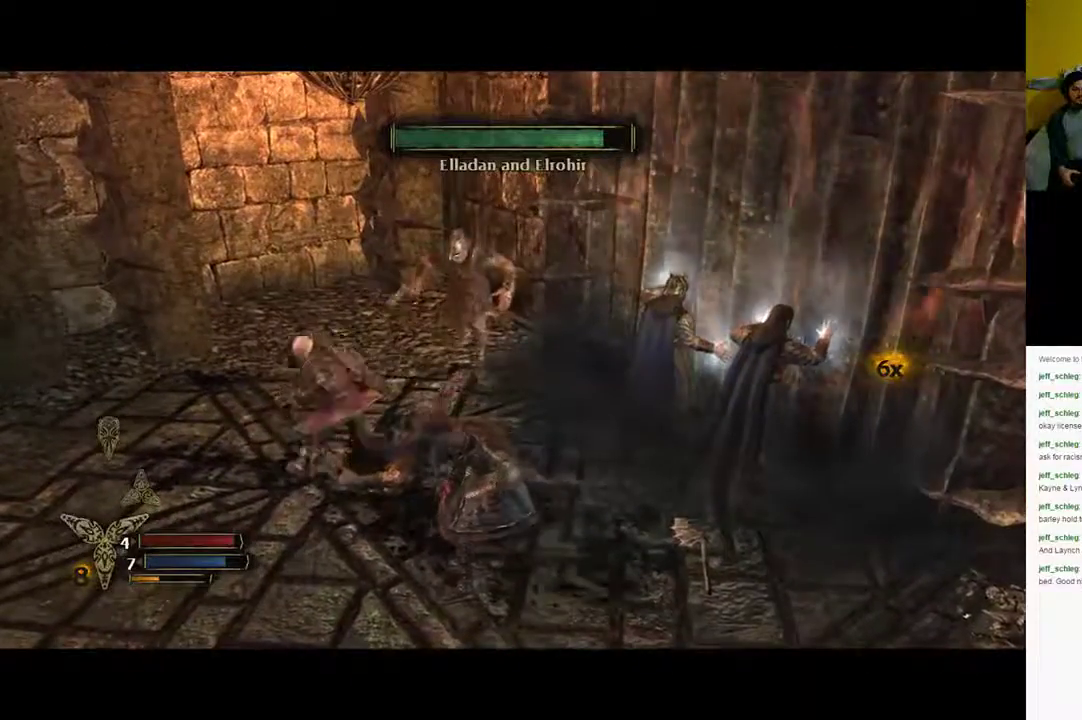
{"buttons": [], "left_stick": "center", "right_stick": "center", "events": []}
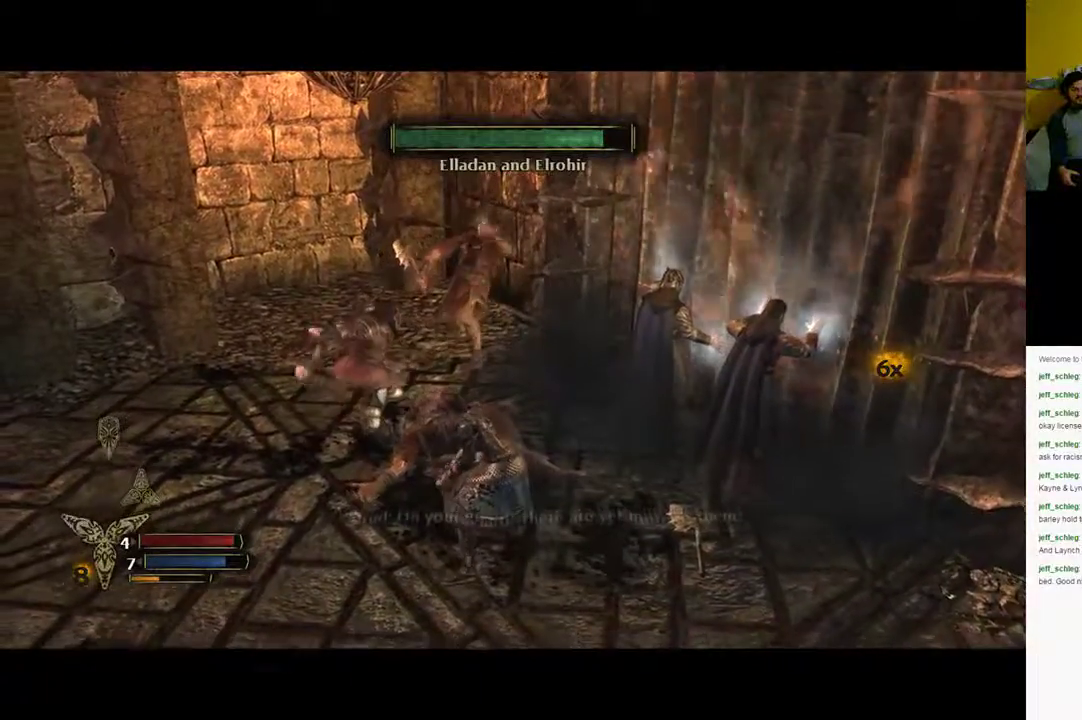
{"buttons": [], "left_stick": "center", "right_stick": "up", "events": [[367, "right_stick", "up"]]}
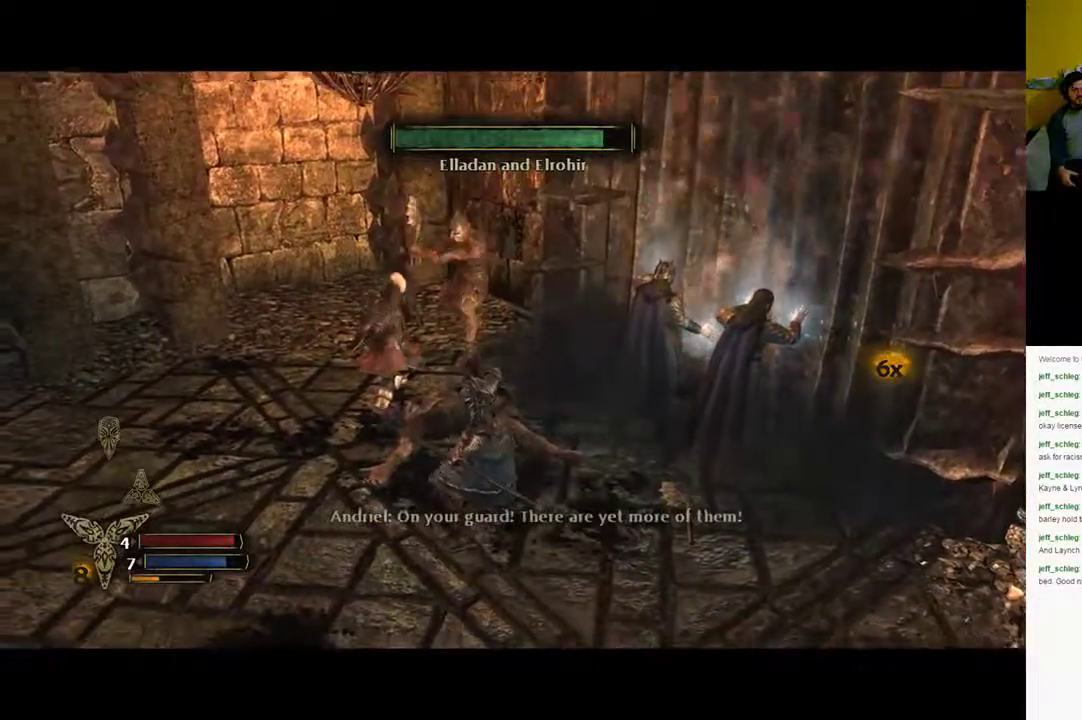
{"buttons": [], "left_stick": "left", "right_stick": "center", "events": [[167, "left_stick", "up-left"], [183, "right_stick", "center"], [450, "left_stick", "left"]]}
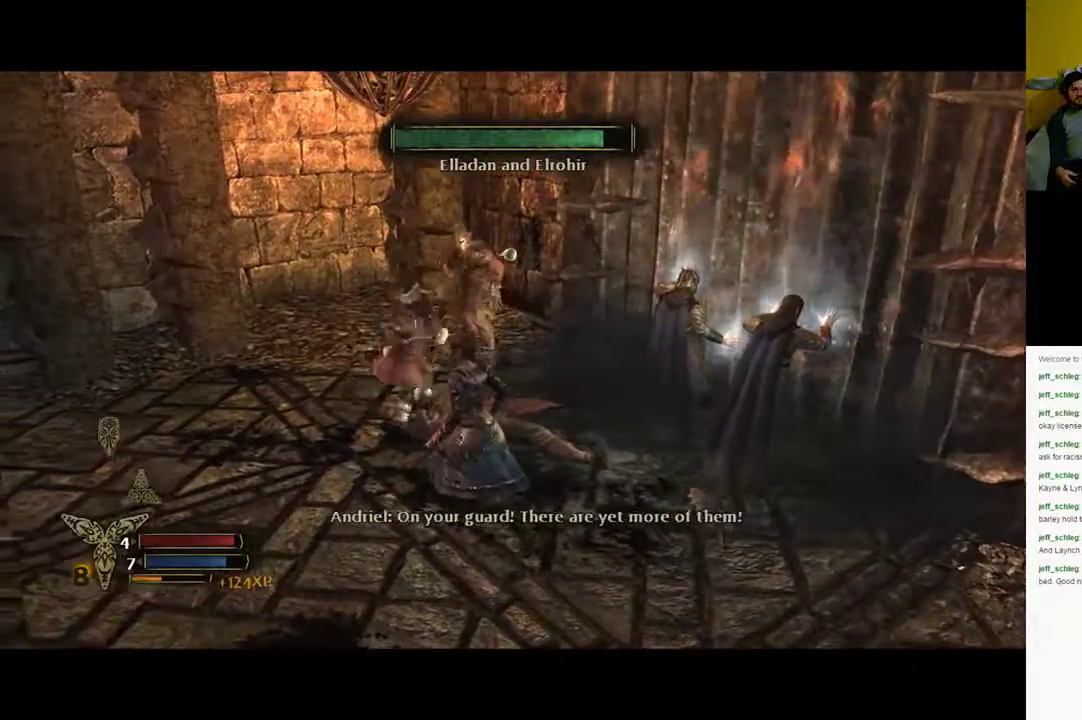
{"buttons": [], "left_stick": "up-left", "right_stick": "center", "events": [[200, "left_stick", "up-left"]]}
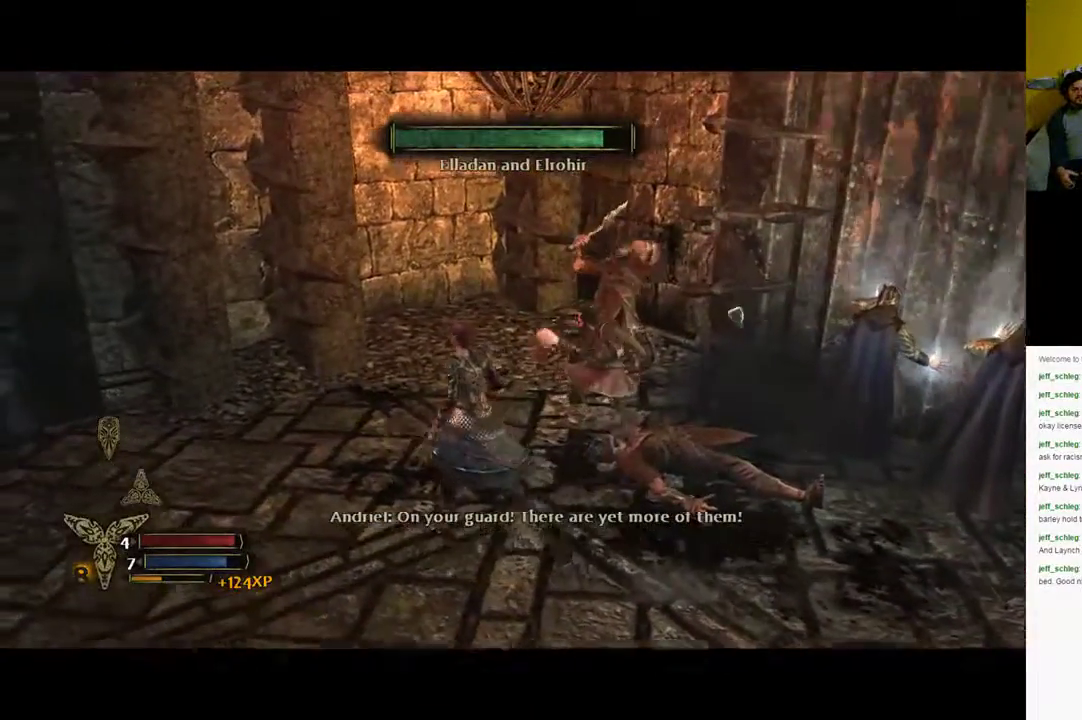
{"buttons": [], "left_stick": "up", "right_stick": "center", "events": [[217, "left_stick", "up"], [233, "right_stick", "right"], [450, "right_stick", "center"]]}
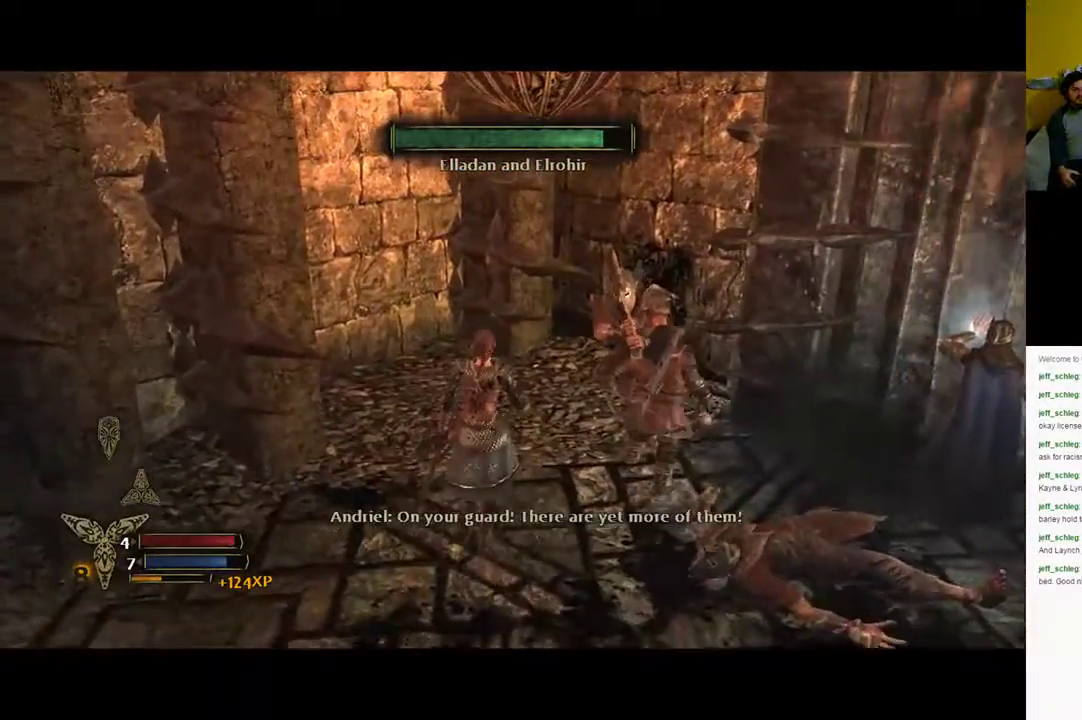
{"buttons": [], "left_stick": "up-right", "right_stick": "center", "events": [[100, "left_stick", "up-right"], [150, "X", "down"], [233, "X", "up"], [333, "X", "down"], [467, "X", "up"]]}
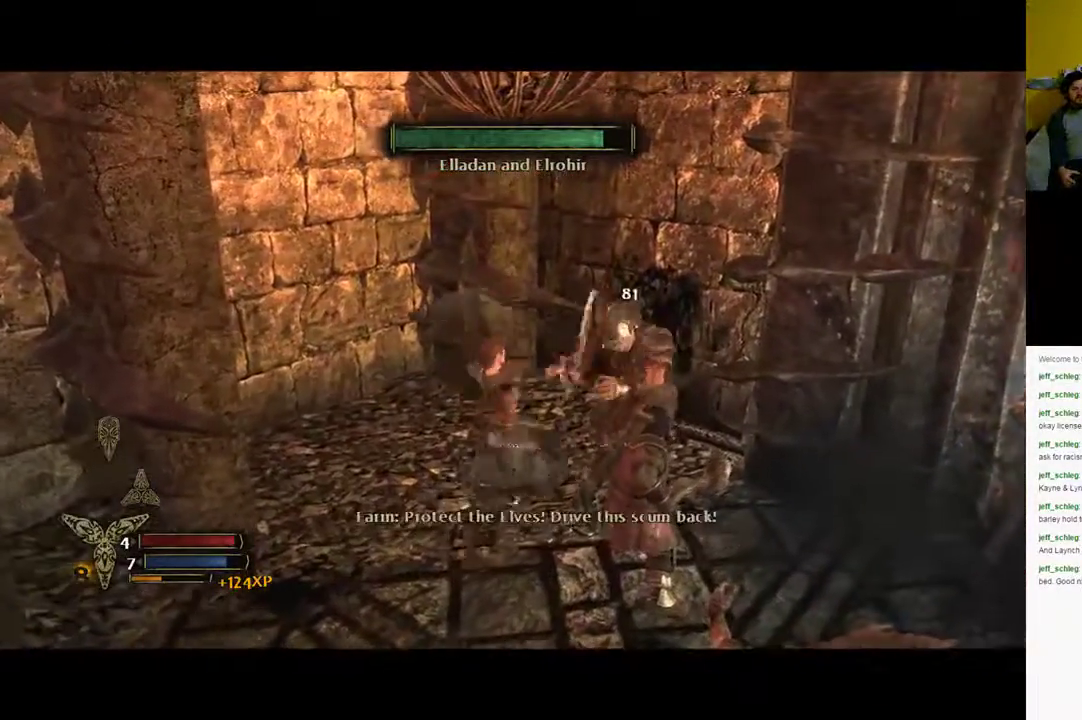
{"buttons": [], "left_stick": "up-right", "right_stick": "center", "events": [[33, "X", "down"], [333, "X", "up"]]}
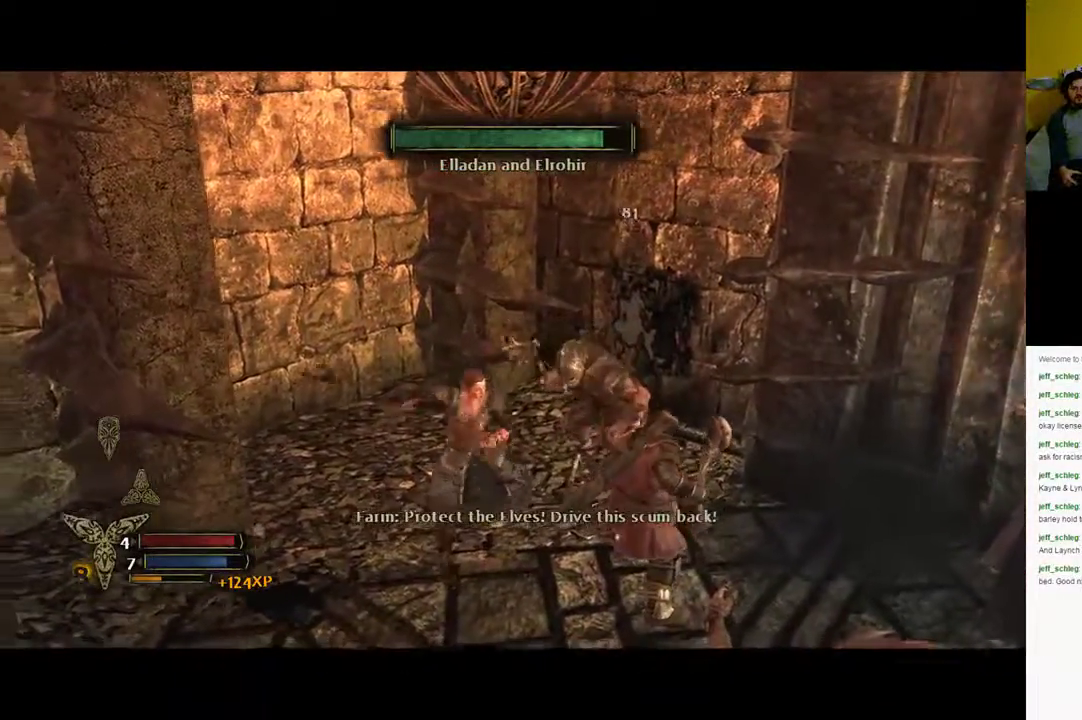
{"buttons": [], "left_stick": "up-right", "right_stick": "center", "events": []}
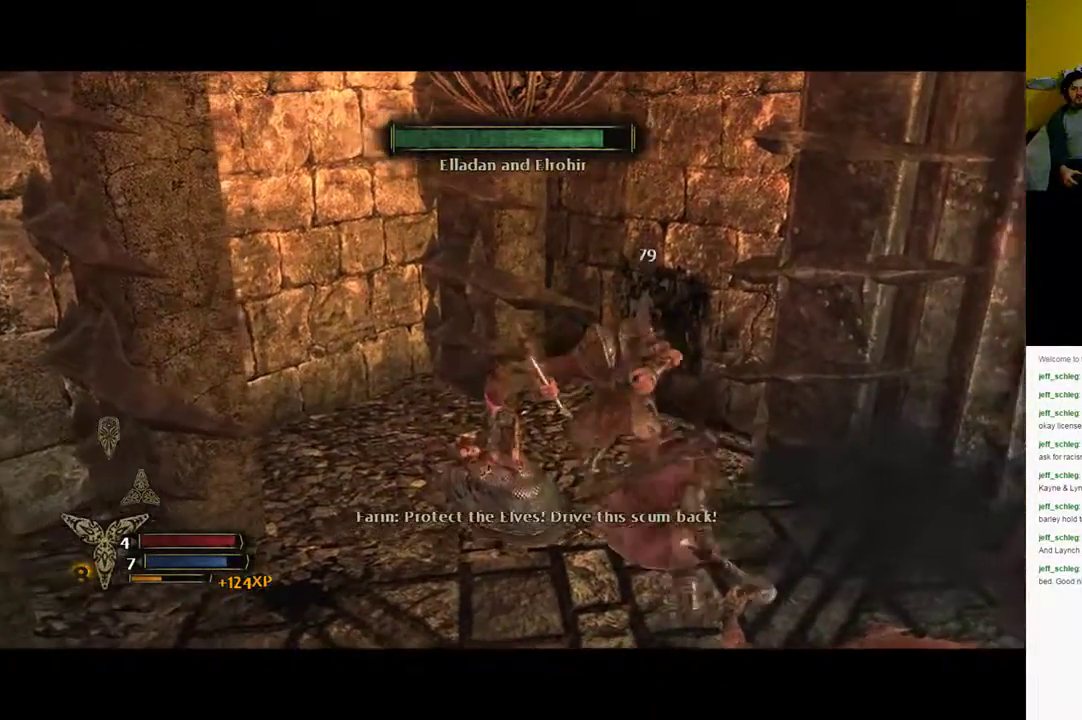
{"buttons": [], "left_stick": "up-right", "right_stick": "center", "events": [[100, "Y", "down"], [200, "Y", "up"], [350, "Y", "down"], [467, "Y", "up"]]}
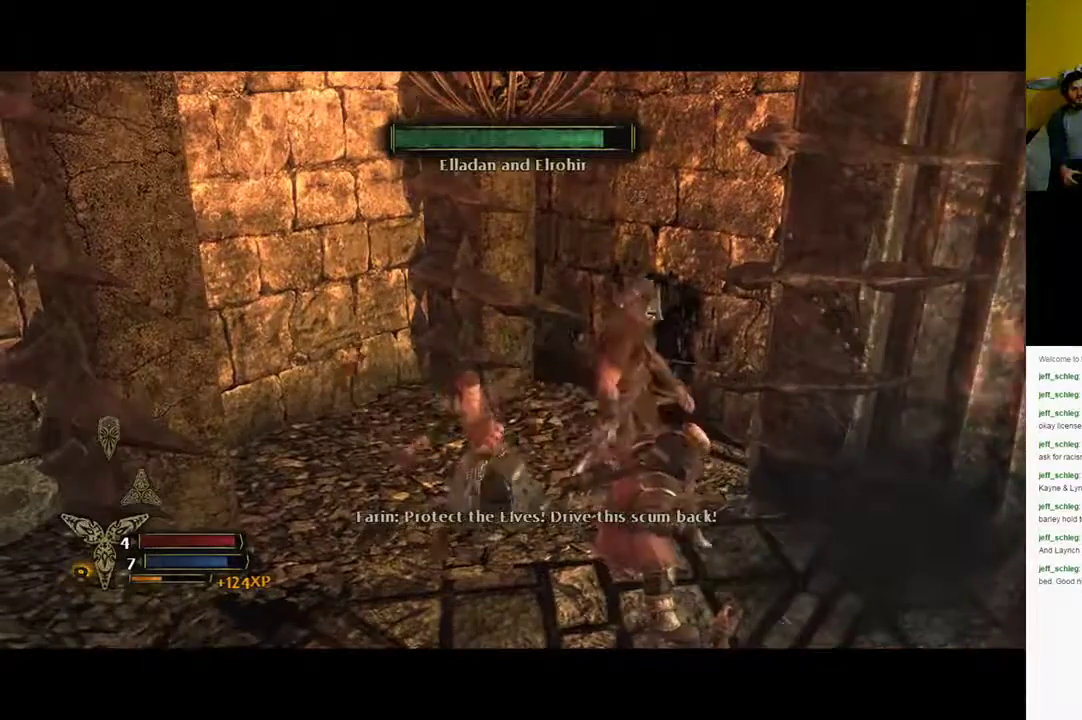
{"buttons": [], "left_stick": "up-right", "right_stick": "center", "events": []}
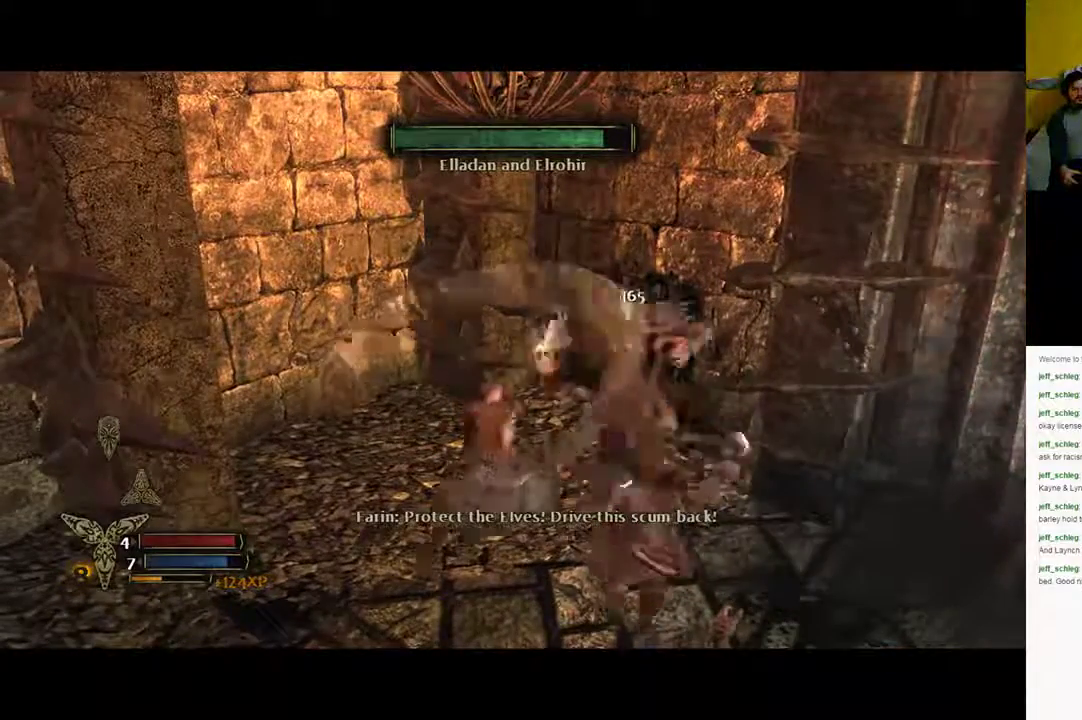
{"buttons": ["X"], "left_stick": "up-right", "right_stick": "center", "events": [[367, "X", "down"]]}
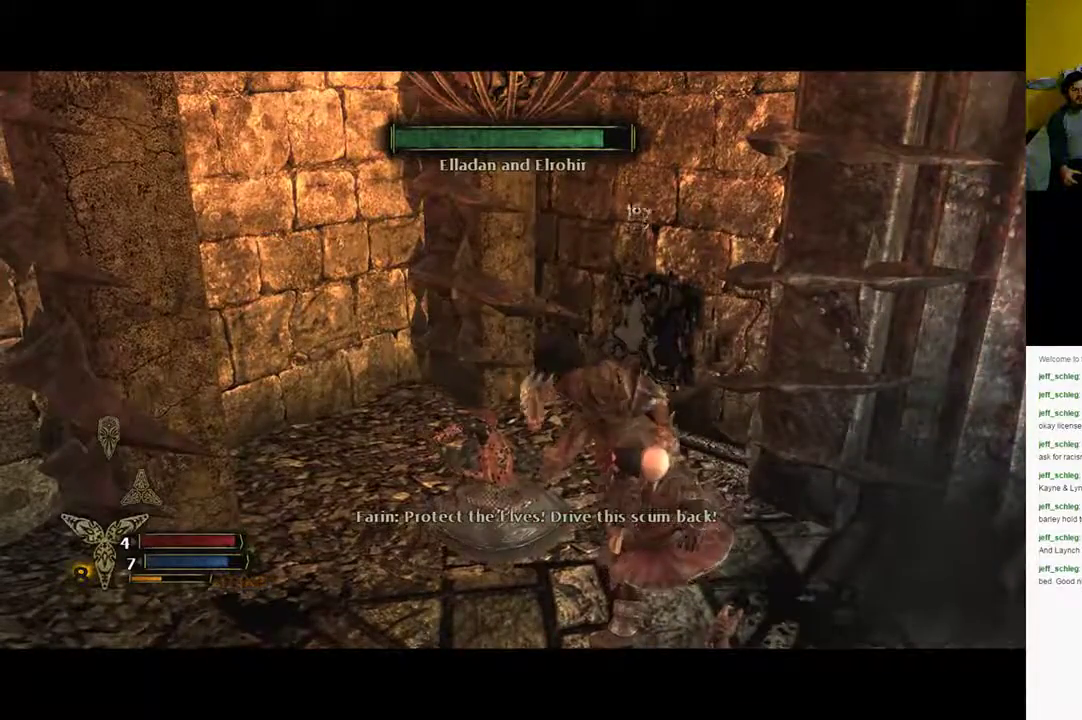
{"buttons": [], "left_stick": "up-right", "right_stick": "center", "events": [[200, "X", "up"], [350, "X", "down"], [417, "X", "up"]]}
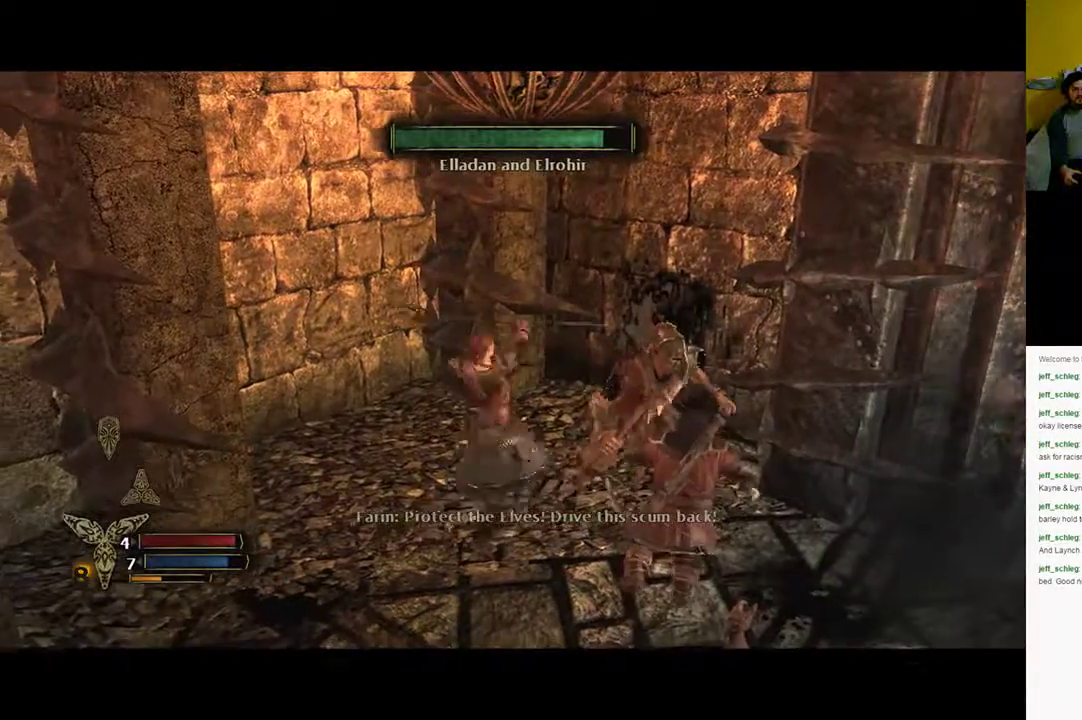
{"buttons": [], "left_stick": "up-right", "right_stick": "center", "events": [[33, "X", "down"], [100, "X", "up"], [200, "X", "down"], [283, "X", "up"], [333, "X", "down"], [417, "X", "up"]]}
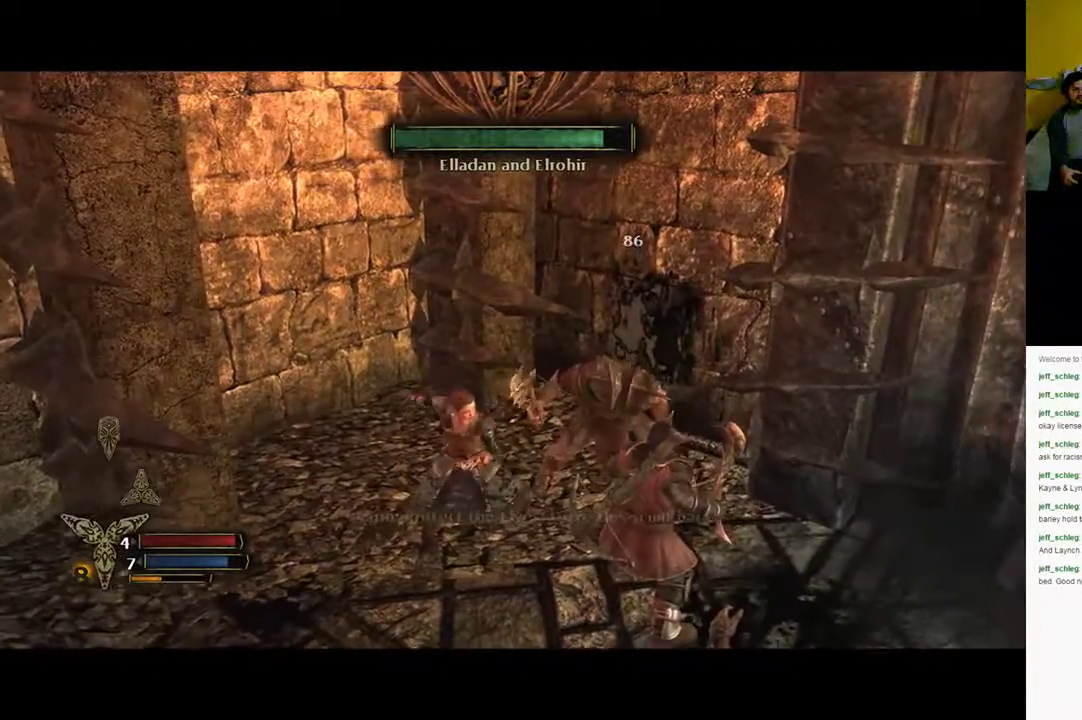
{"buttons": [], "left_stick": "up-right", "right_stick": "center", "events": [[50, "X", "down"], [100, "X", "up"], [317, "X", "down"], [400, "X", "up"]]}
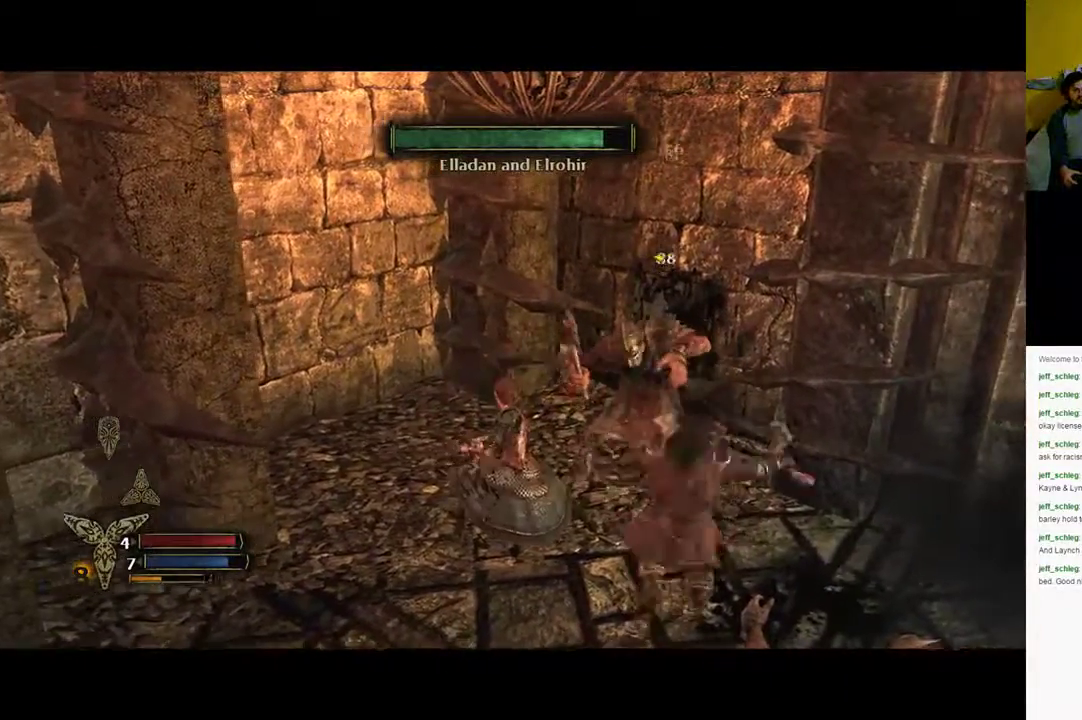
{"buttons": ["Y"], "left_stick": "up-right", "right_stick": "center", "events": [[200, "Y", "down"], [283, "Y", "up"], [367, "Y", "down"]]}
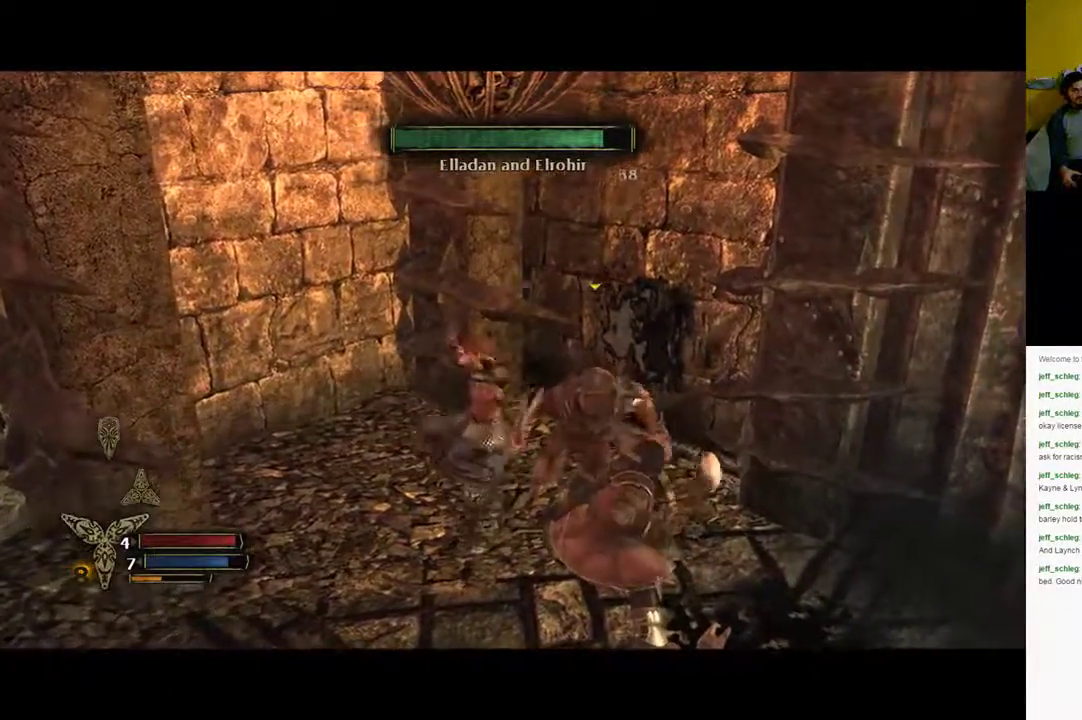
{"buttons": [], "left_stick": "center", "right_stick": "right", "events": [[33, "Y", "up"], [183, "left_stick", "right"], [317, "left_stick", "center"], [333, "right_stick", "right"]]}
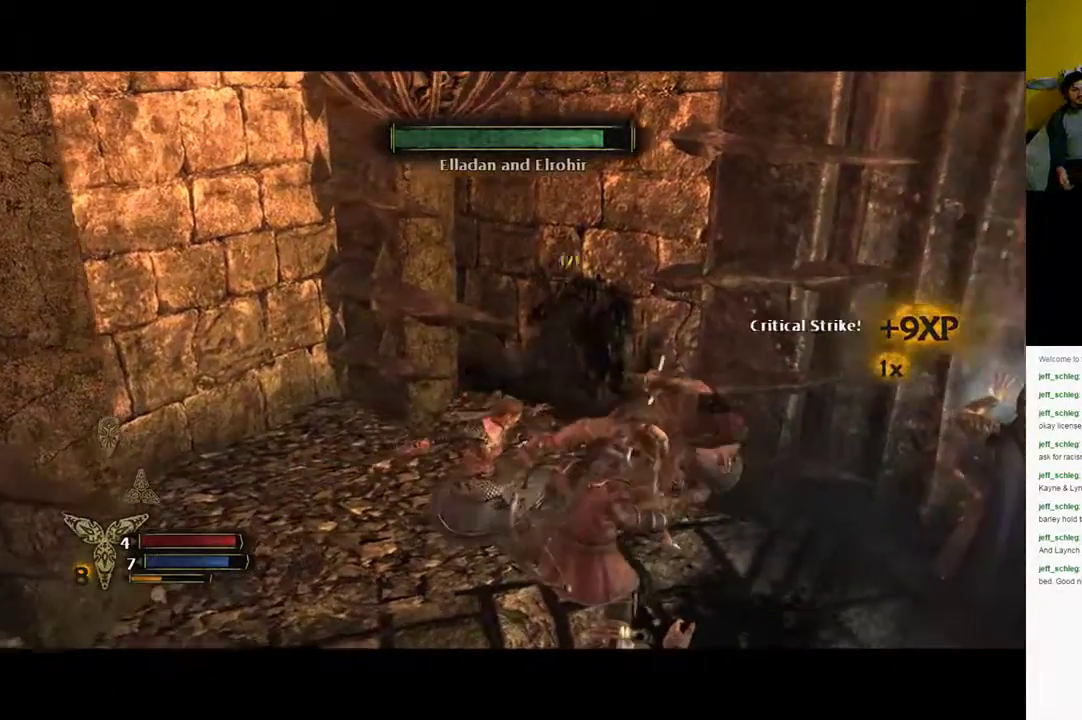
{"buttons": [], "left_stick": "right", "right_stick": "right", "events": [[500, "left_stick", "right"]]}
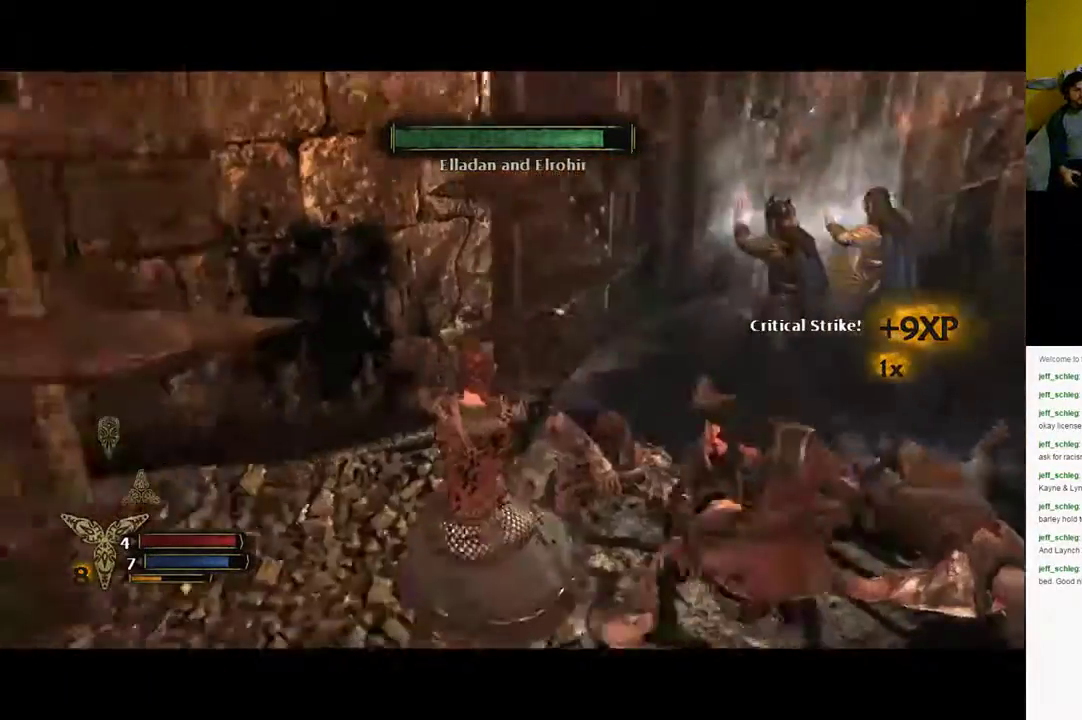
{"buttons": [], "left_stick": "up-right", "right_stick": "center", "events": [[383, "right_stick", "center"], [400, "left_stick", "up-right"]]}
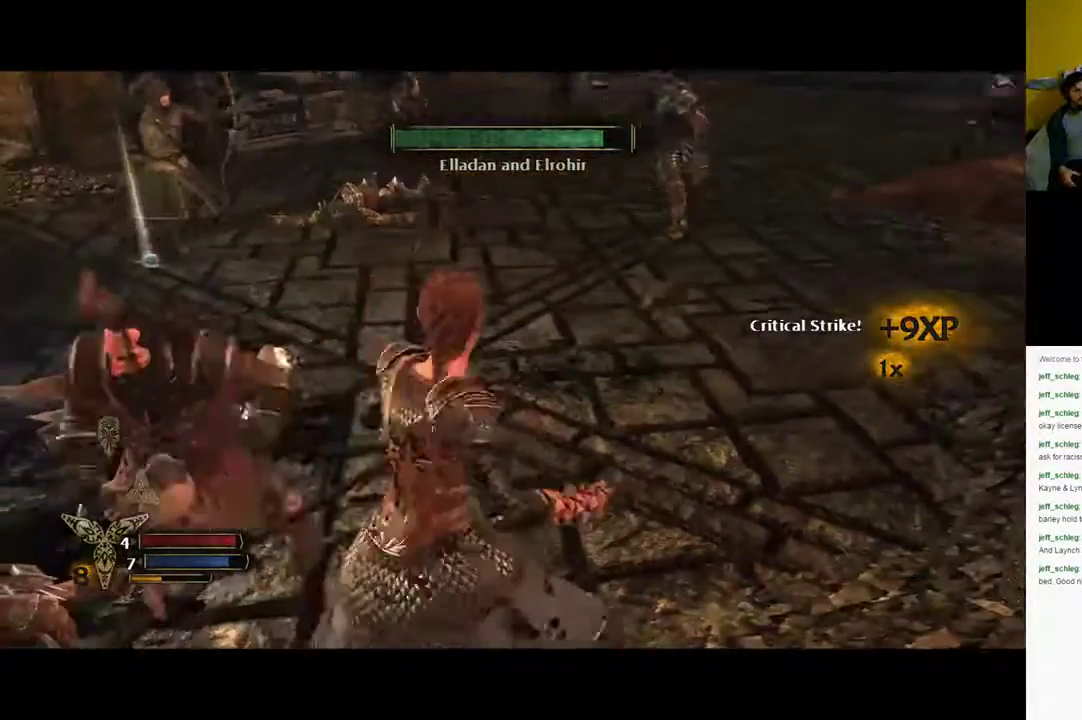
{"buttons": [], "left_stick": "left", "right_stick": "left", "events": [[167, "left_stick", "up-left"], [167, "right_stick", "left"], [383, "left_stick", "left"]]}
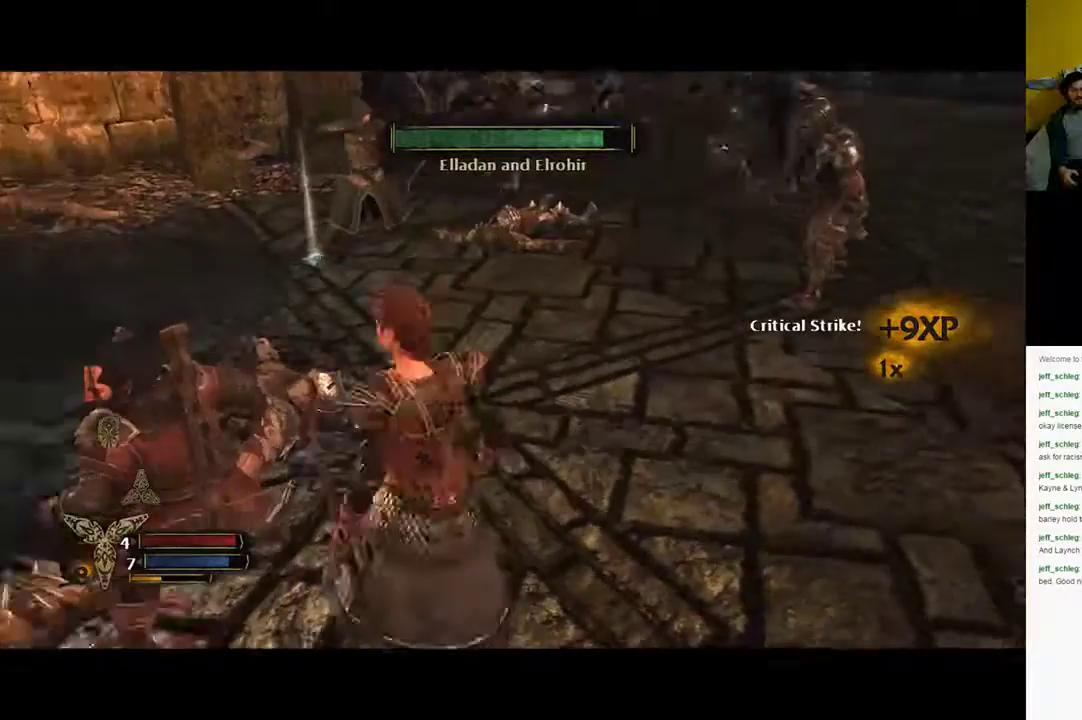
{"buttons": ["Y"], "left_stick": "left", "right_stick": "center", "events": [[67, "right_stick", "center"], [267, "Y", "down"], [400, "Y", "up"], [500, "Y", "down"]]}
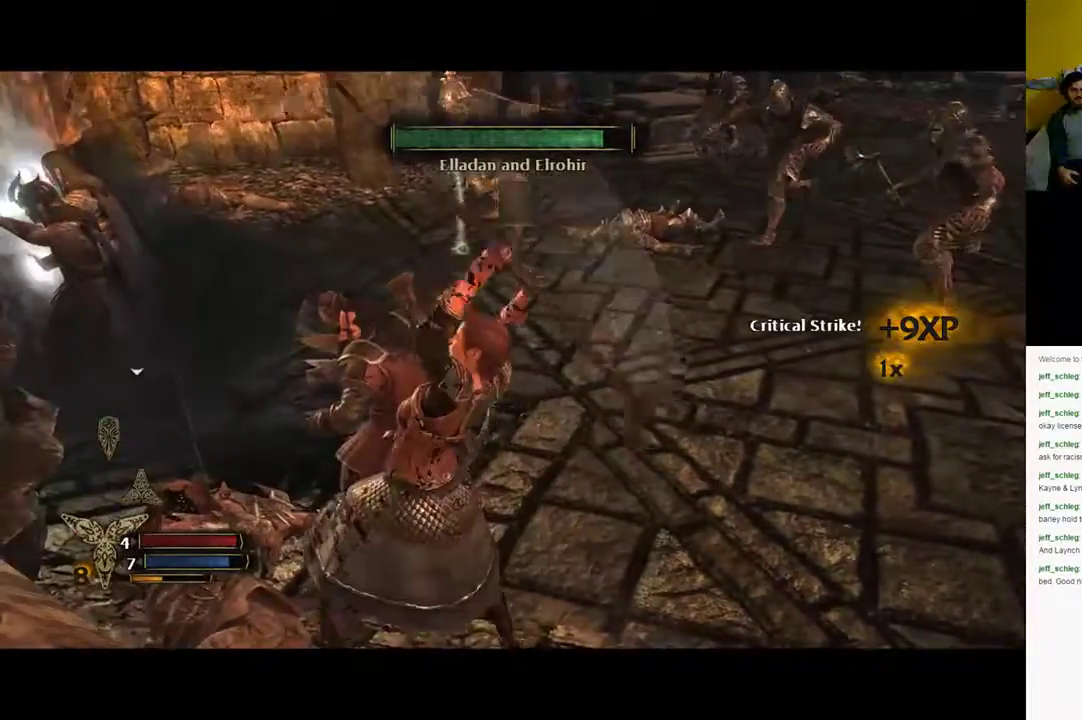
{"buttons": [], "left_stick": "center", "right_stick": "center", "events": [[183, "Y", "up"], [483, "left_stick", "center"]]}
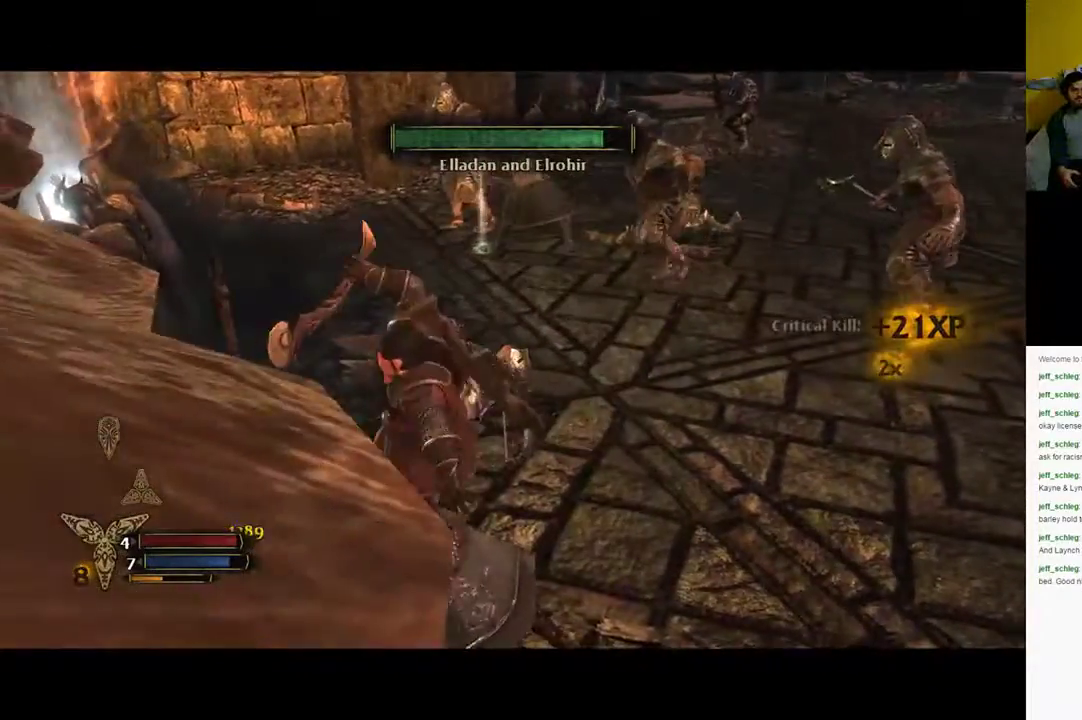
{"buttons": [], "left_stick": "up-right", "right_stick": "up-right", "events": [[50, "right_stick", "right"], [183, "left_stick", "right"], [283, "right_stick", "up-right"], [300, "left_stick", "up-right"]]}
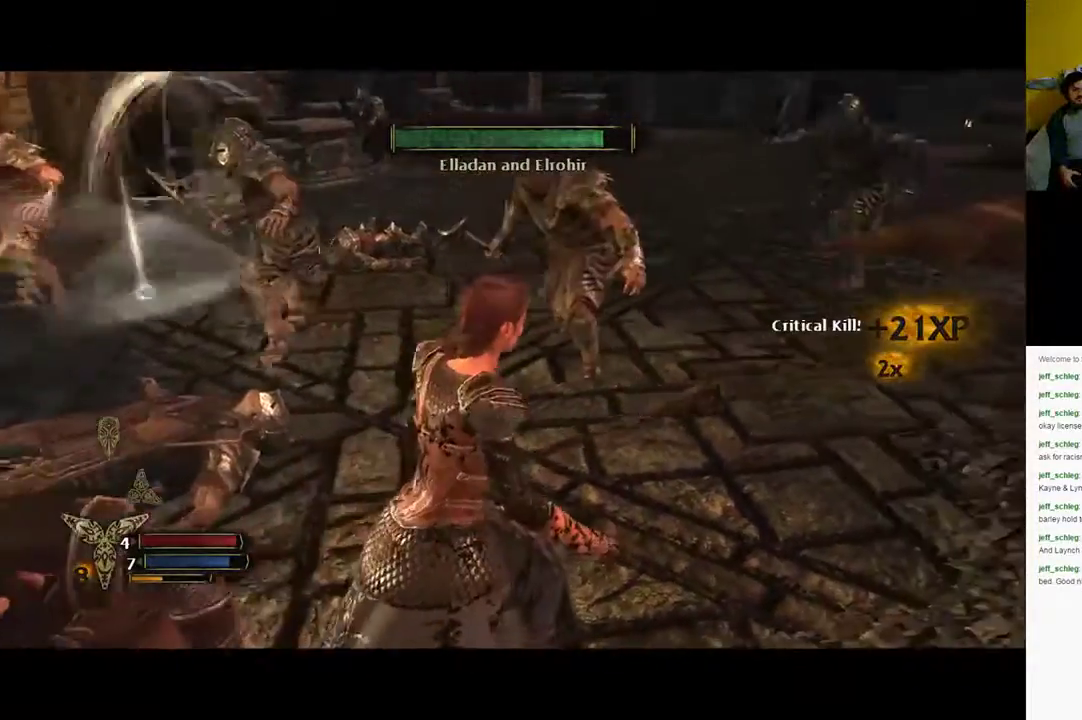
{"buttons": [], "left_stick": "up", "right_stick": "center", "events": [[33, "right_stick", "up"], [317, "left_stick", "up"], [333, "right_stick", "center"]]}
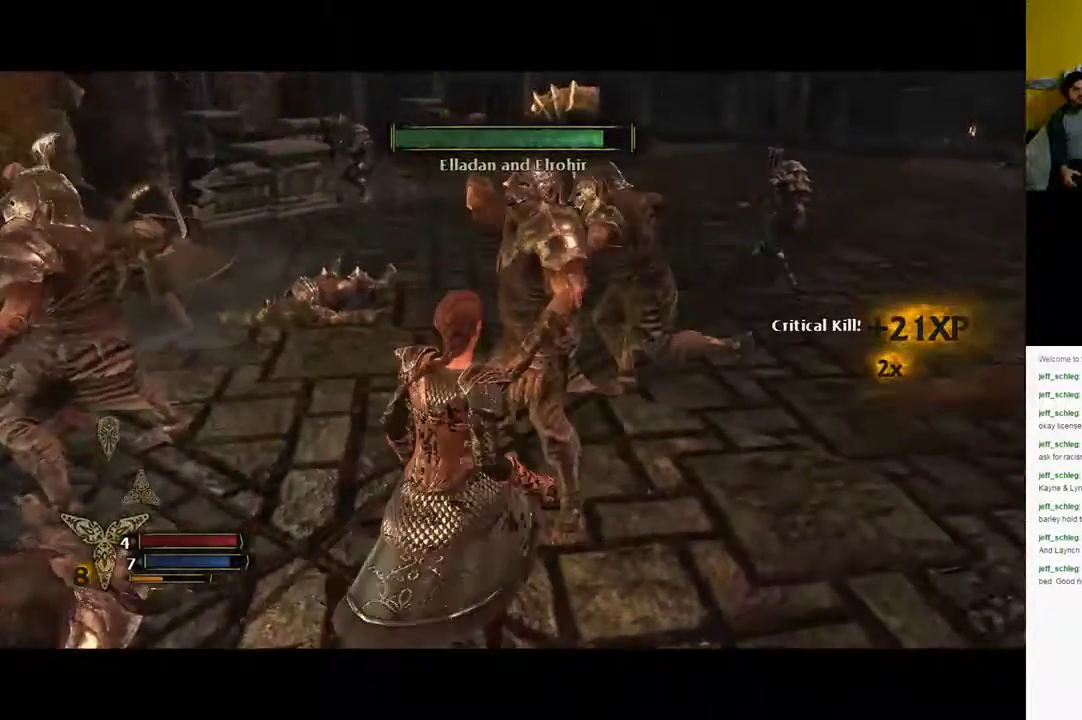
{"buttons": ["X"], "left_stick": "up-right", "right_stick": "center", "events": [[183, "X", "down"], [333, "left_stick", "up-right"]]}
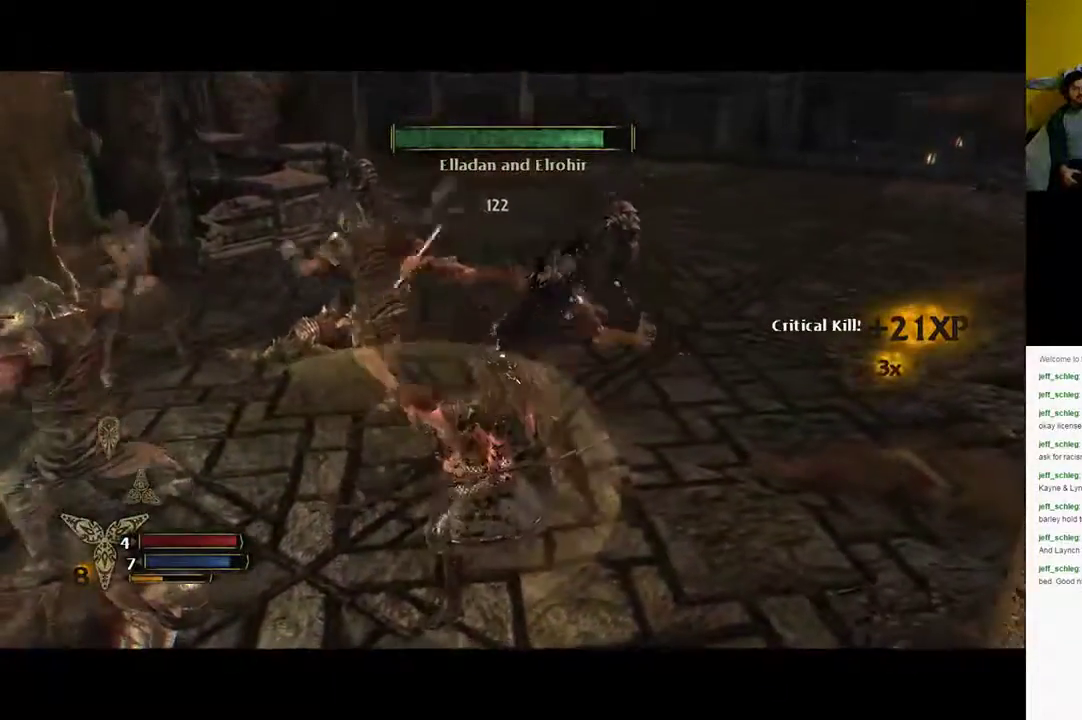
{"buttons": ["X"], "left_stick": "up", "right_stick": "center", "events": [[100, "X", "up"], [283, "X", "down"], [350, "X", "up"], [417, "left_stick", "up"], [467, "X", "down"]]}
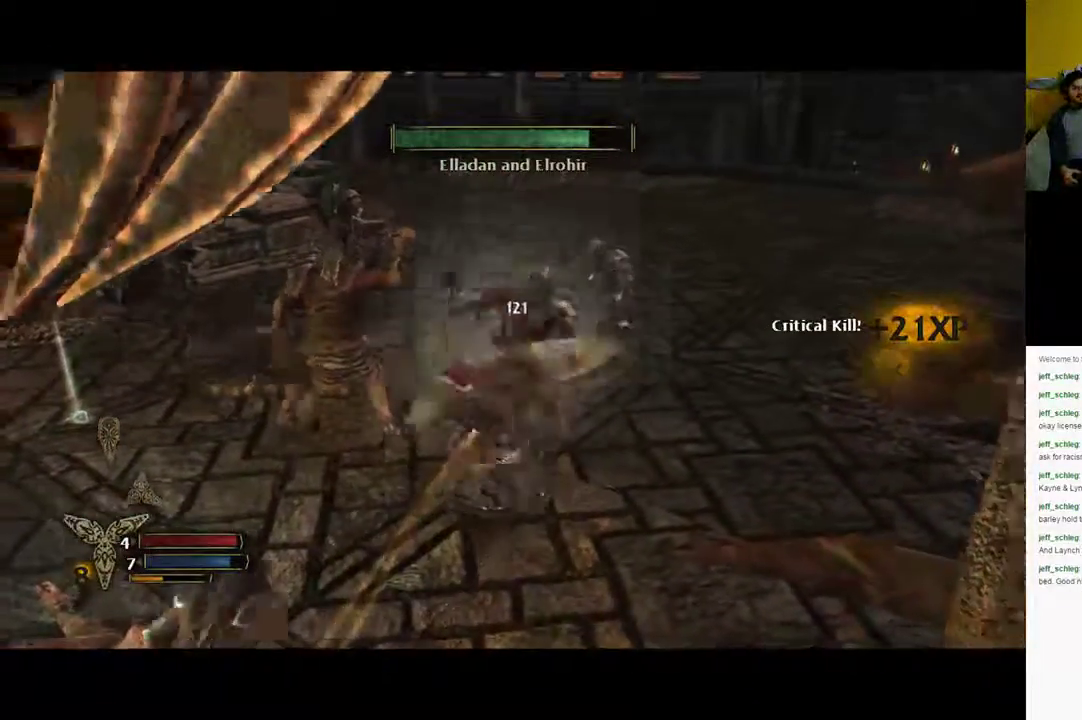
{"buttons": ["X", "R2"], "left_stick": "up-left", "right_stick": "center", "events": [[33, "X", "up"], [117, "left_stick", "up-left"], [267, "R2", "down"], [400, "X", "down"]]}